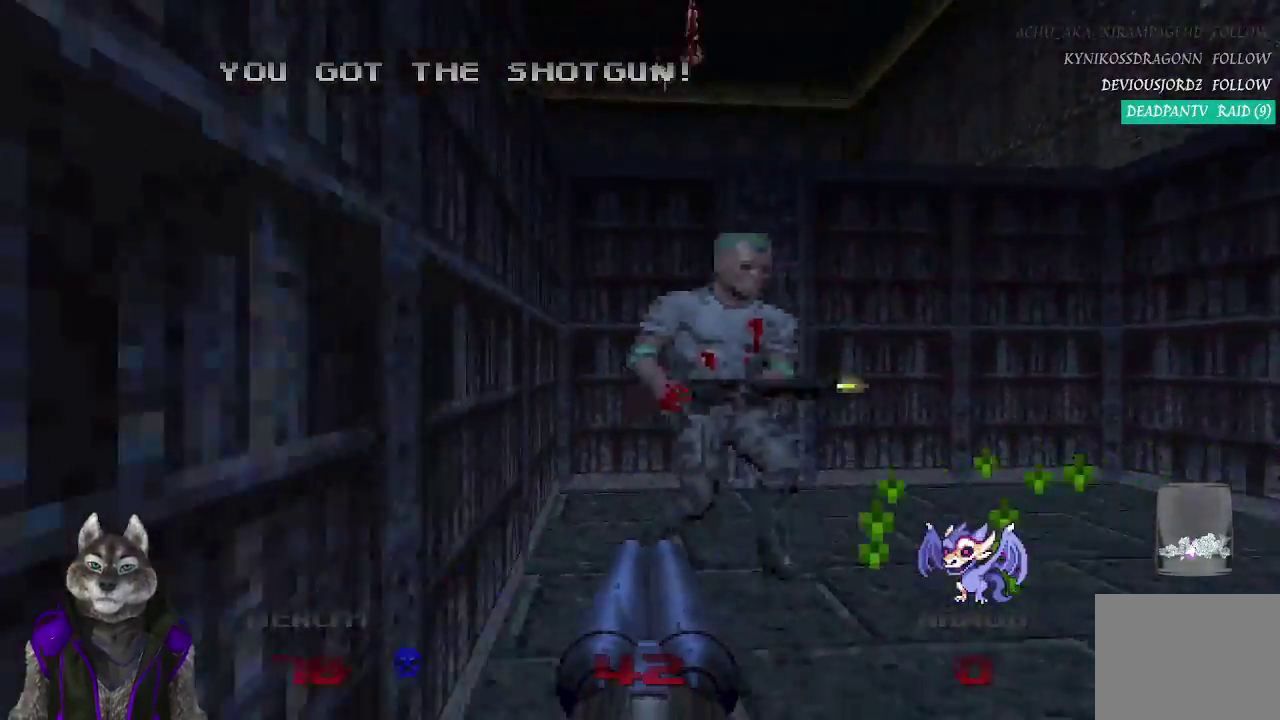
Gameplay with a controller (PlayStation layout); each line is a JSON object with the inputs held at the frame after it. "events" lists button and stick changes between this image and that frame as [ms after this image, input, new state], when the widget could be followed in between. Not read: L2.
{"buttons": ["R2"], "left_stick": "up", "right_stick": "right", "events": [[100, "left_stick", "up"], [483, "right_stick", "right"]]}
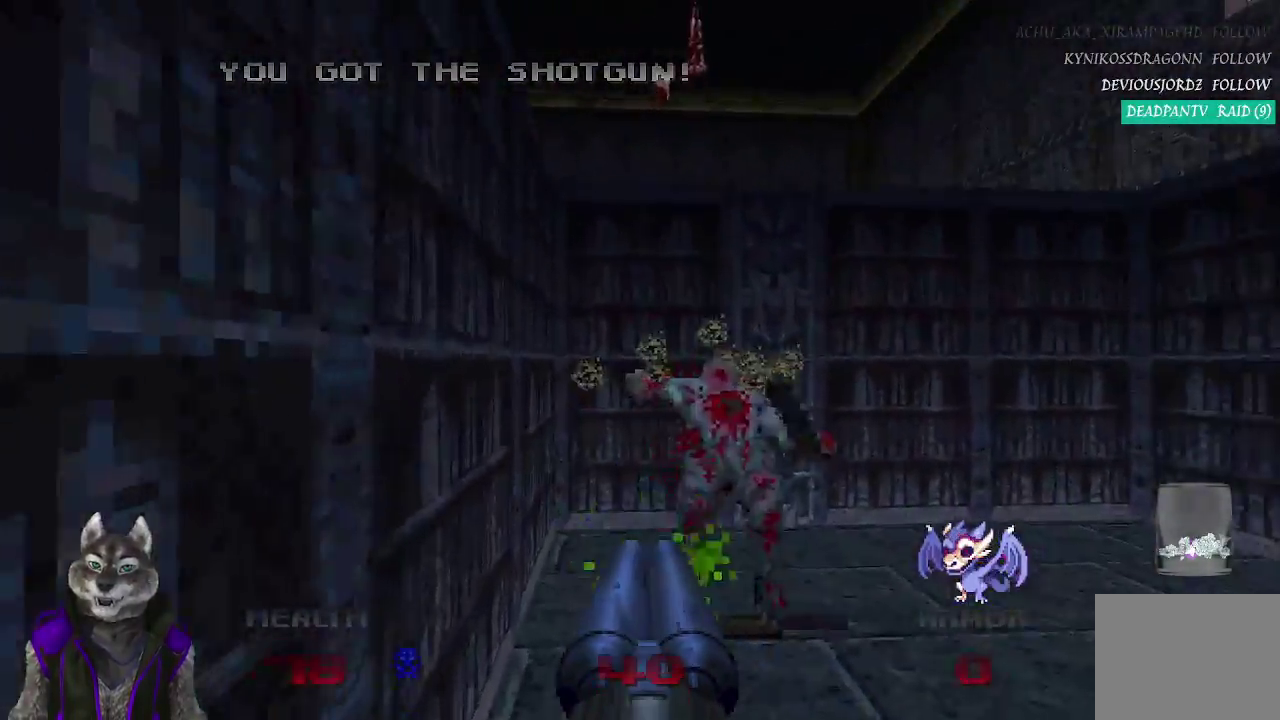
{"buttons": [], "left_stick": "up", "right_stick": "right", "events": [[17, "R2", "up"]]}
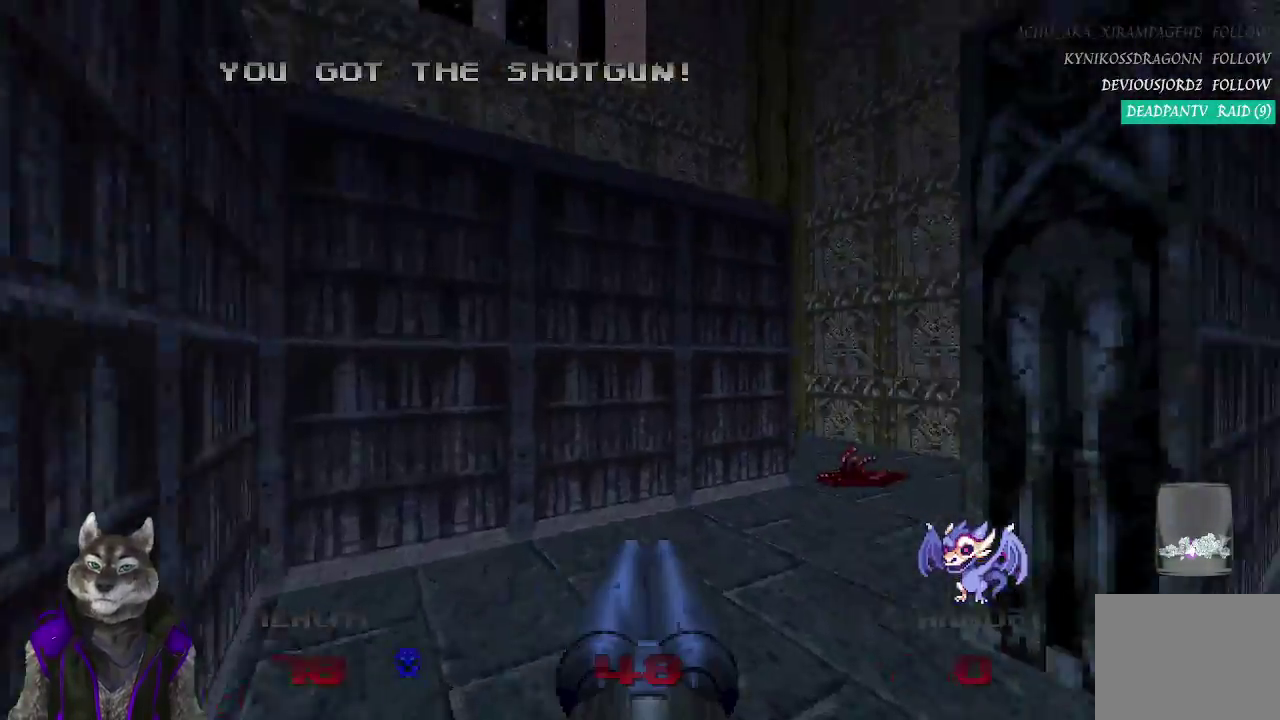
{"buttons": [], "left_stick": "up", "right_stick": "left", "events": [[500, "right_stick", "left"]]}
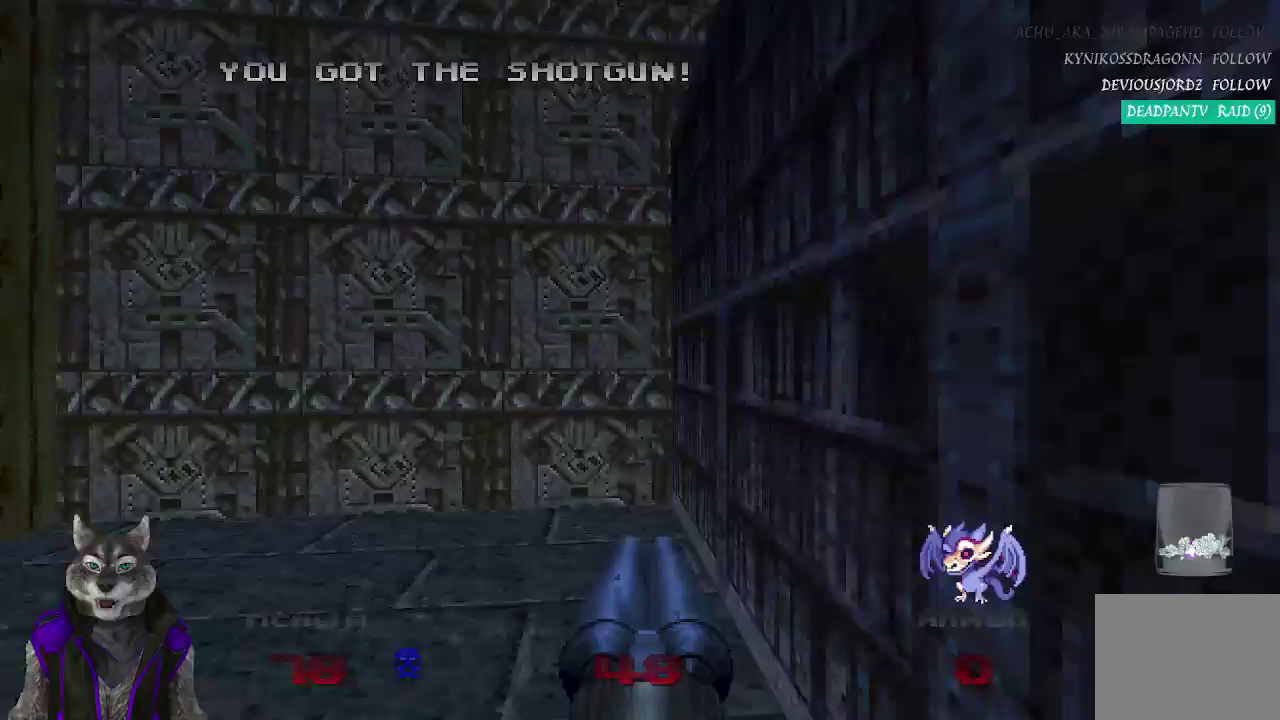
{"buttons": [], "left_stick": "up", "right_stick": "left", "events": []}
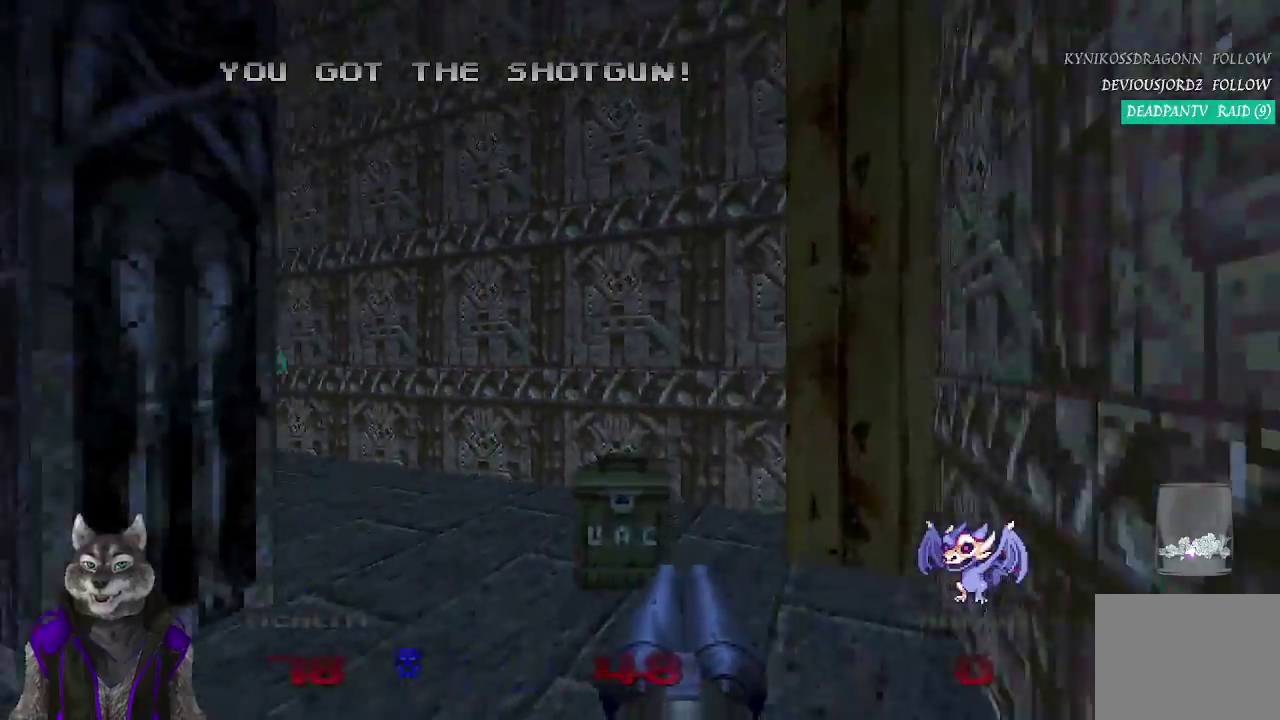
{"buttons": ["R2"], "left_stick": "up-left", "right_stick": "center", "events": [[217, "right_stick", "center"], [383, "R2", "down"], [433, "left_stick", "up-left"]]}
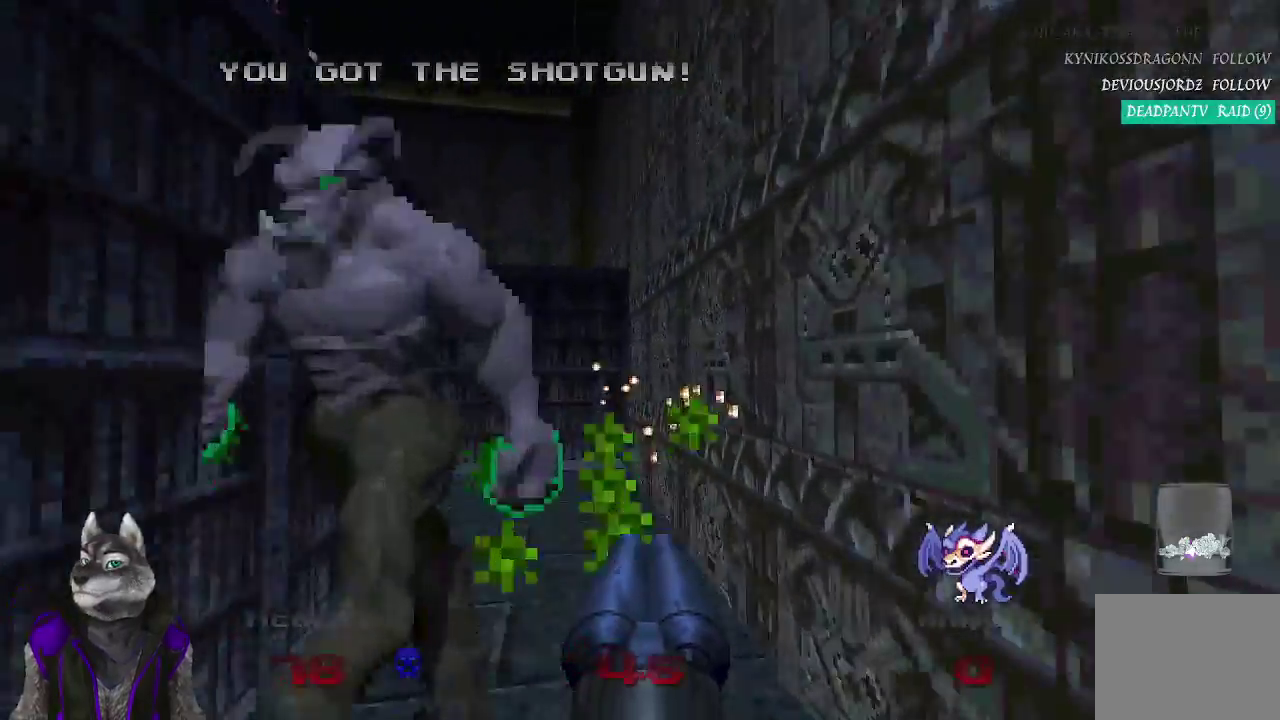
{"buttons": [], "left_stick": "up", "right_stick": "left", "events": [[67, "left_stick", "up-right"], [133, "R2", "up"], [150, "left_stick", "down-left"], [433, "left_stick", "up"], [467, "right_stick", "left"]]}